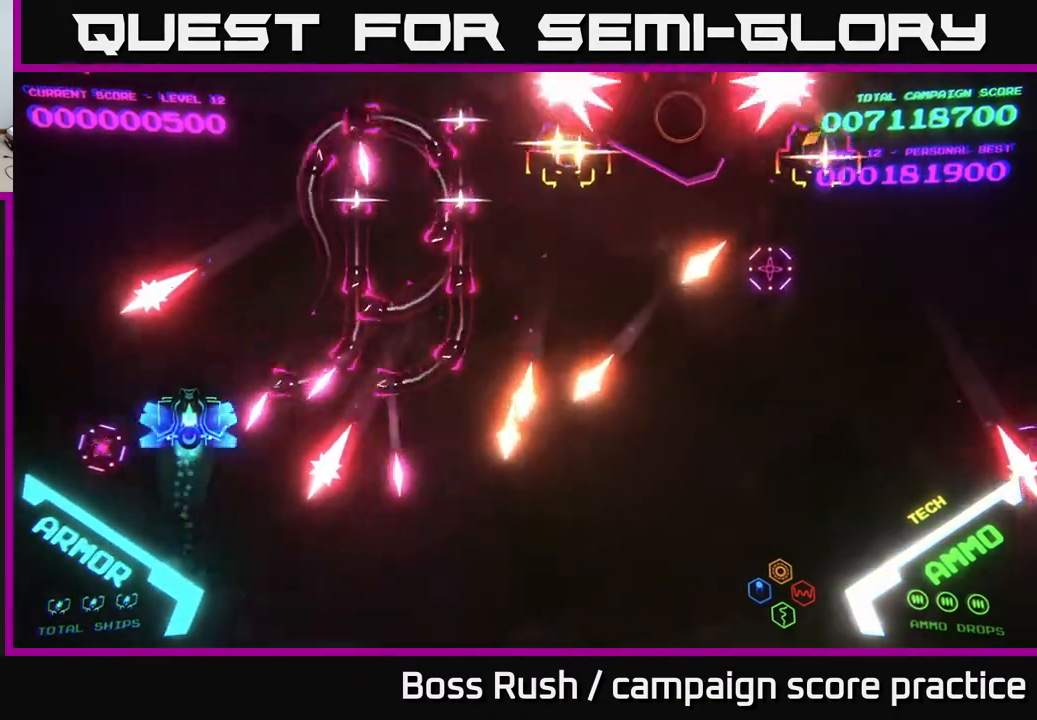
Gameplay with a controller (Xbox layout); each line is a JSON object with the inputs held at the frame after it. "events" lists button and stick changes between this image and that frame as [ms after this image, input, new state], when the widget could be followed in between.
{"buttons": ["B"], "left_stick": "up-right", "right_stick": "center", "events": [[350, "left_stick", "up-right"]]}
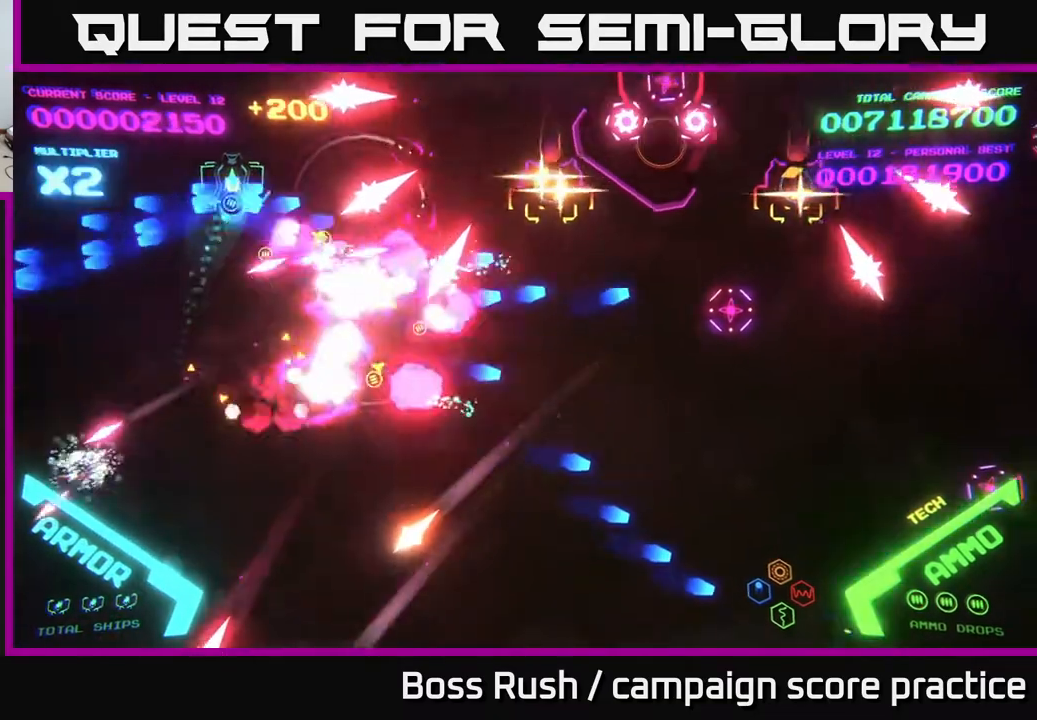
{"buttons": ["B"], "left_stick": "down-left", "right_stick": "center", "events": [[283, "B", "up"], [283, "left_stick", "down-right"], [300, "B", "down"], [450, "left_stick", "down-left"]]}
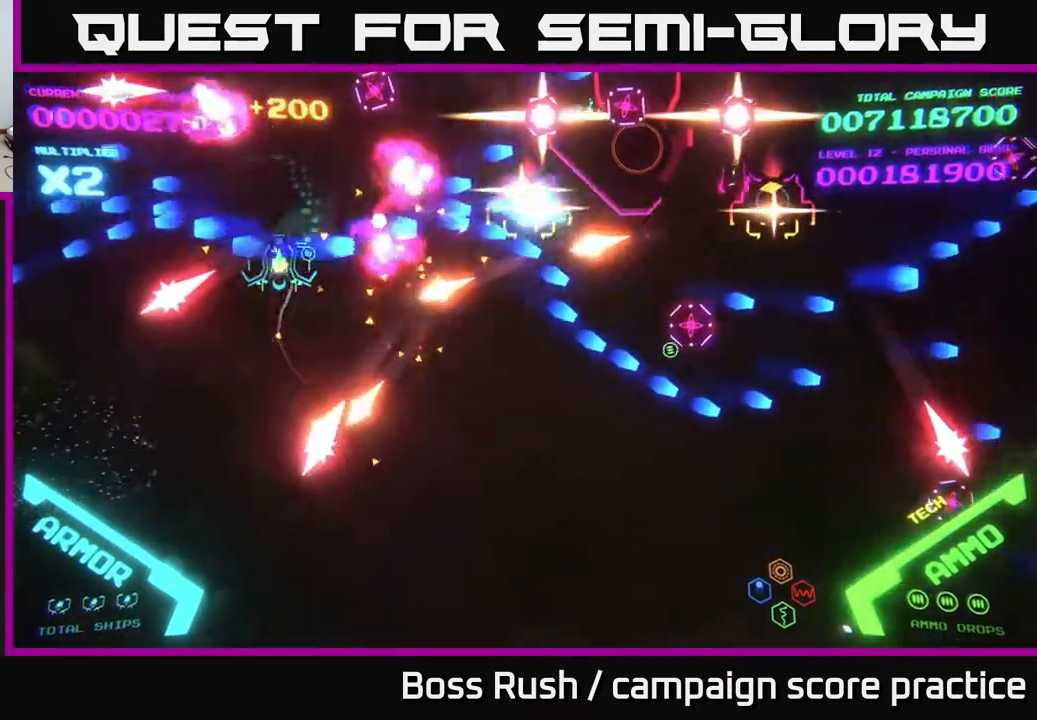
{"buttons": ["B"], "left_stick": "up", "right_stick": "center", "events": [[200, "B", "up"], [250, "B", "down"], [317, "left_stick", "up-left"], [383, "B", "up"], [417, "B", "down"], [467, "left_stick", "up"]]}
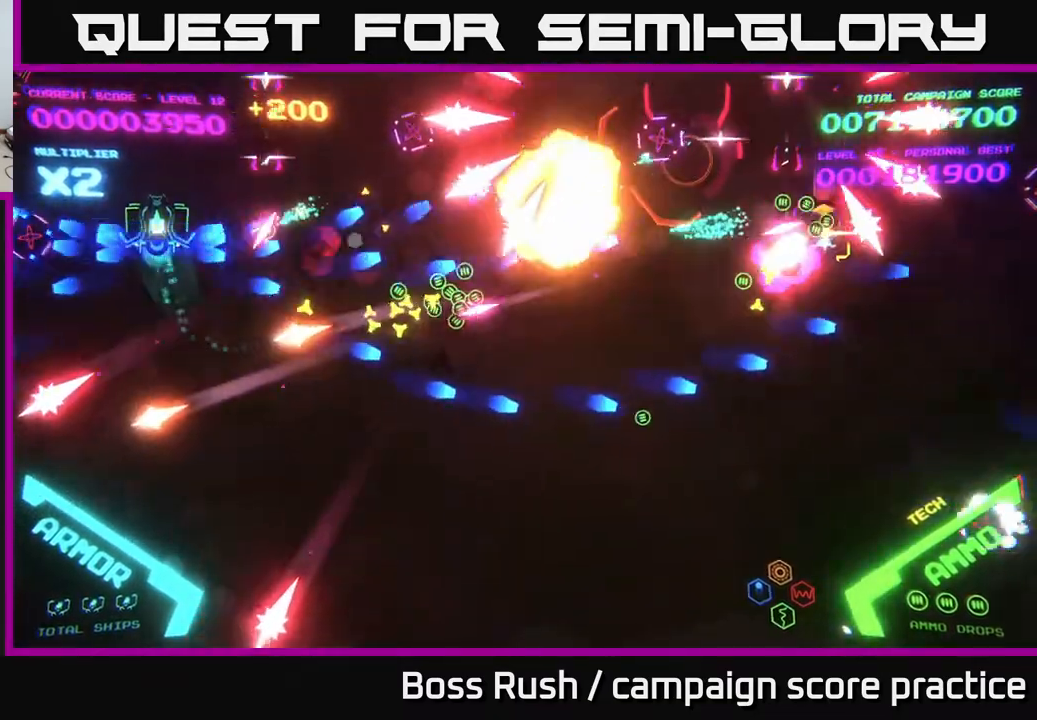
{"buttons": [], "left_stick": "down-right", "right_stick": "center", "events": [[250, "B", "up"], [300, "B", "down"], [300, "left_stick", "down-left"], [450, "left_stick", "down-right"], [483, "B", "up"]]}
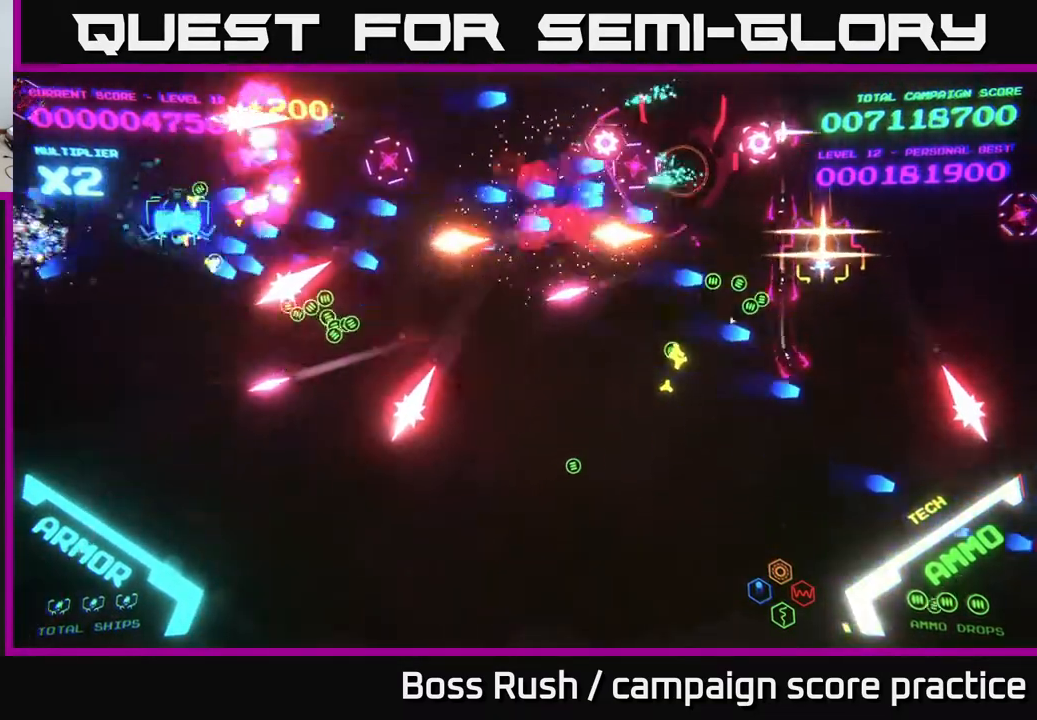
{"buttons": ["B"], "left_stick": "down", "right_stick": "center", "events": [[33, "B", "down"], [33, "left_stick", "up-right"], [83, "left_stick", "up"], [150, "B", "up"], [200, "B", "down"], [350, "left_stick", "right"], [367, "B", "up"], [400, "B", "down"], [433, "left_stick", "down"]]}
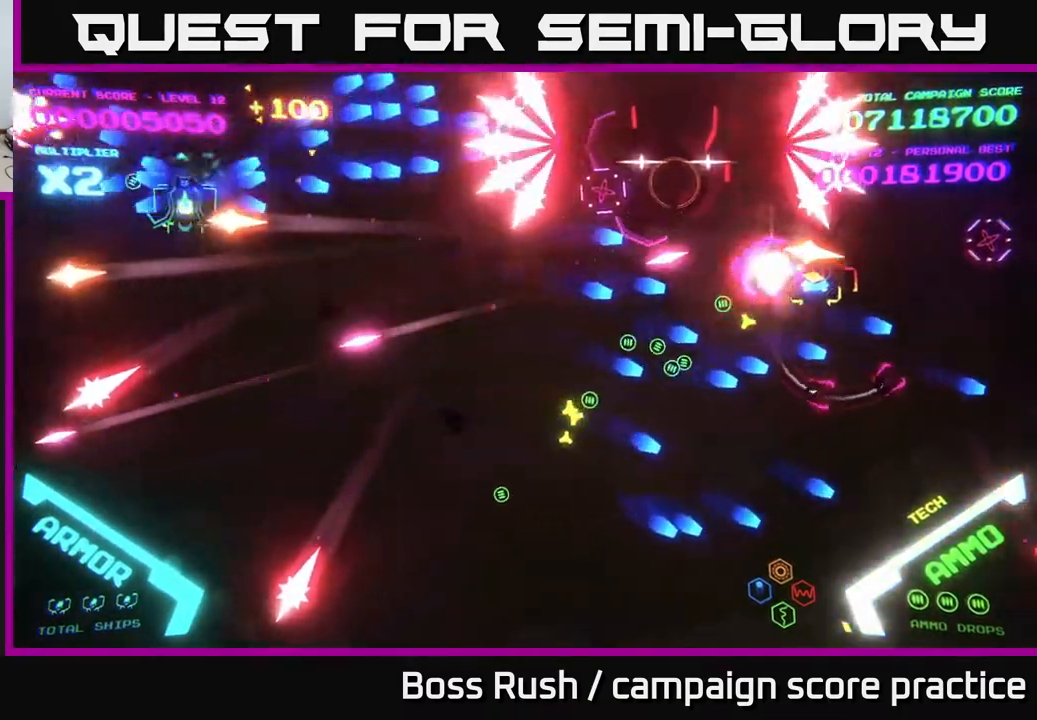
{"buttons": ["B"], "left_stick": "down", "right_stick": "center", "events": [[33, "B", "up"], [83, "B", "down"], [83, "left_stick", "up-left"], [183, "left_stick", "up"], [217, "B", "up"], [283, "B", "down"], [333, "left_stick", "down"], [400, "B", "up"], [450, "B", "down"]]}
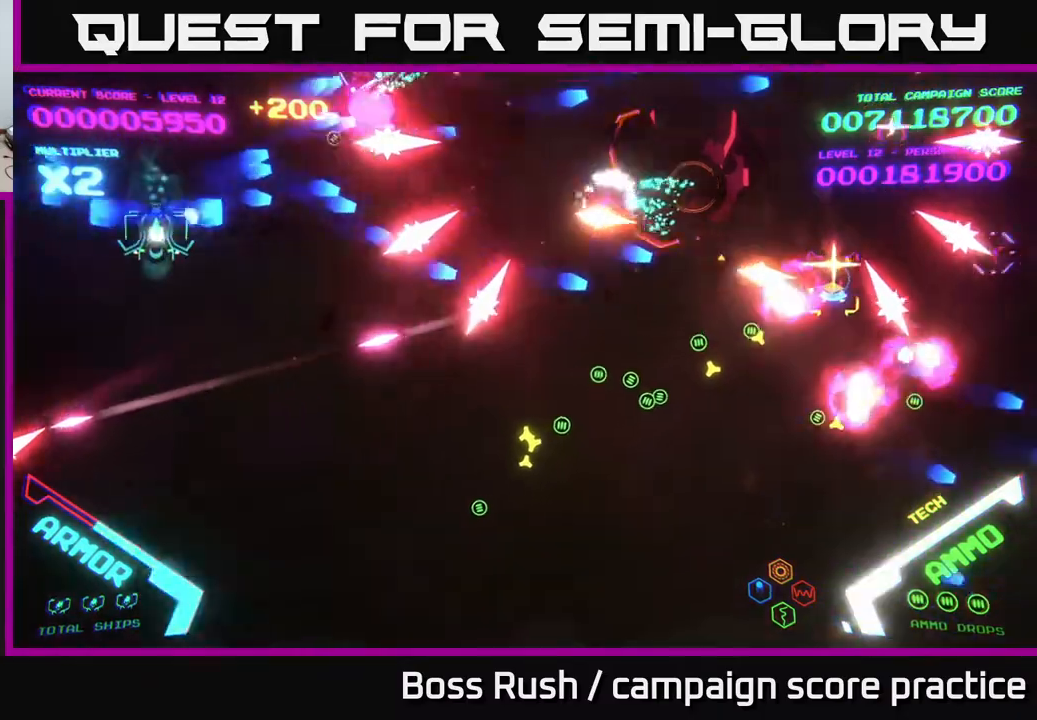
{"buttons": [], "left_stick": "down", "right_stick": "center", "events": [[267, "left_stick", "right"], [300, "B", "up"], [350, "B", "down"], [383, "left_stick", "down"], [483, "B", "up"]]}
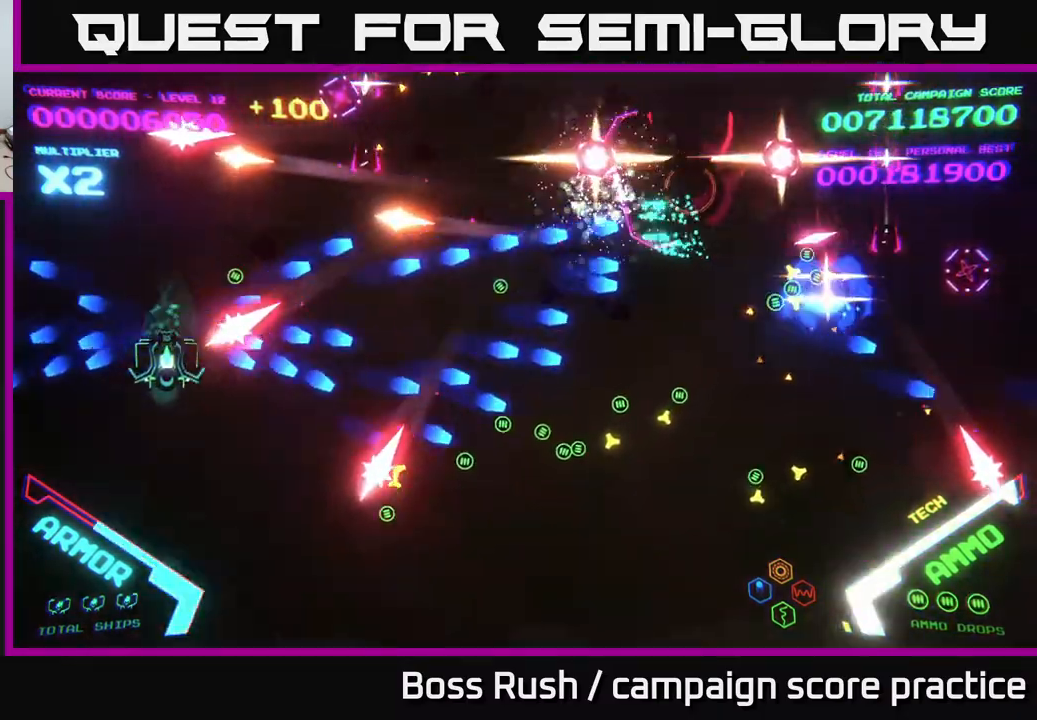
{"buttons": [], "left_stick": "down-right", "right_stick": "center", "events": [[67, "B", "down"], [167, "left_stick", "down-right"], [183, "B", "up"], [250, "B", "down"], [300, "left_stick", "right"], [383, "B", "up"], [500, "left_stick", "down-right"]]}
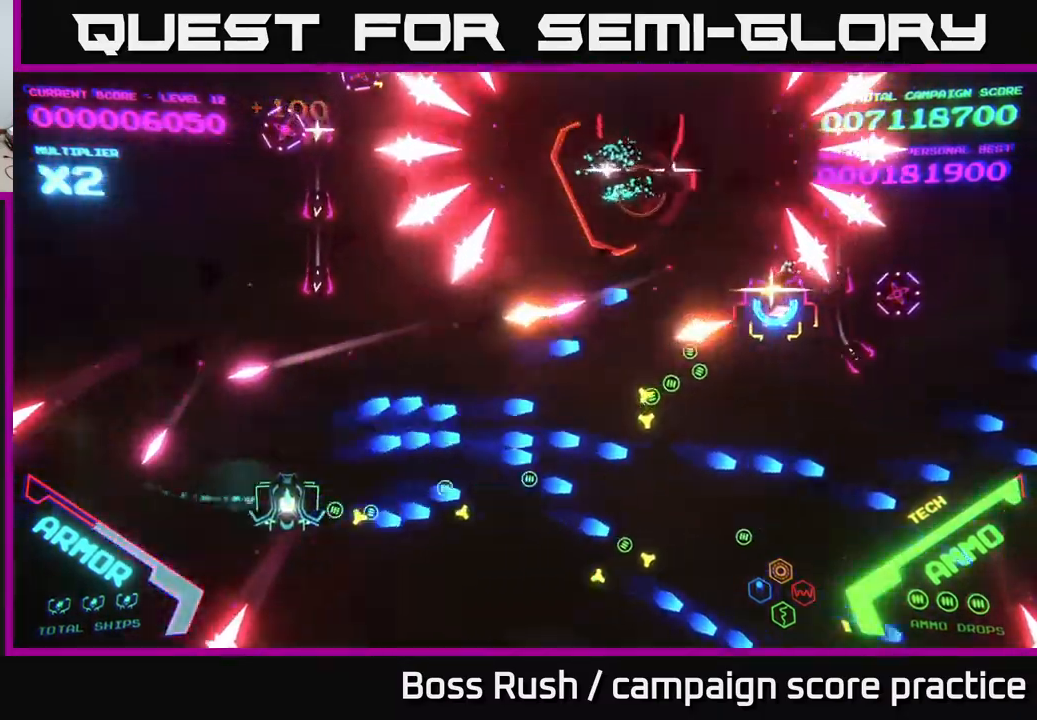
{"buttons": [], "left_stick": "right", "right_stick": "center", "events": [[200, "left_stick", "right"]]}
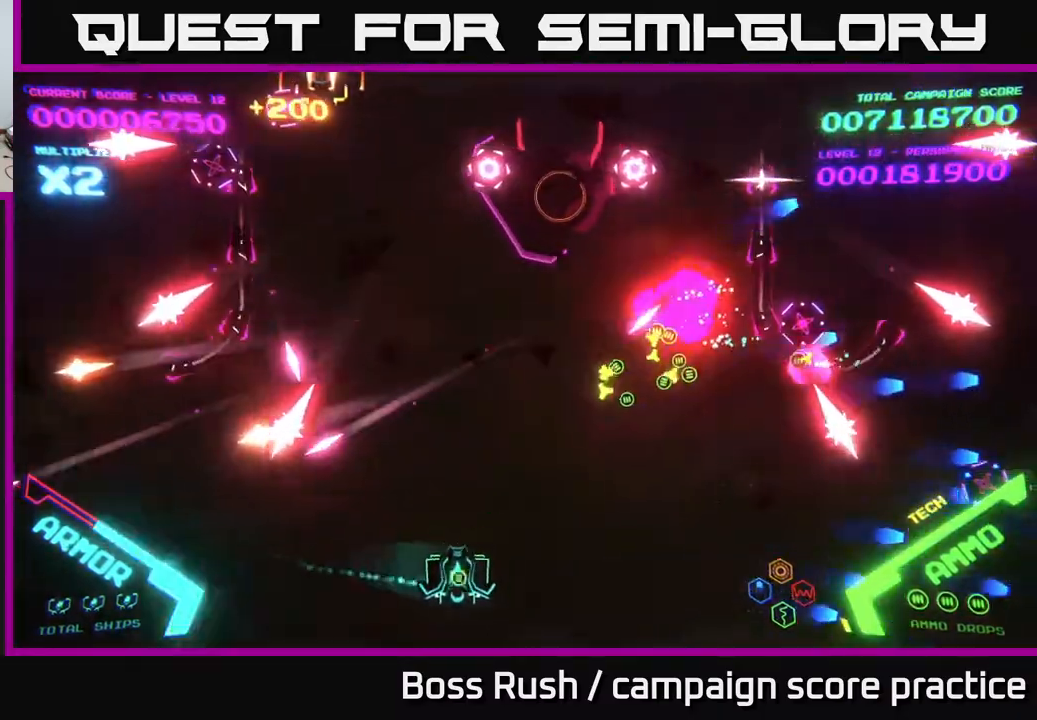
{"buttons": [], "left_stick": "right", "right_stick": "center", "events": []}
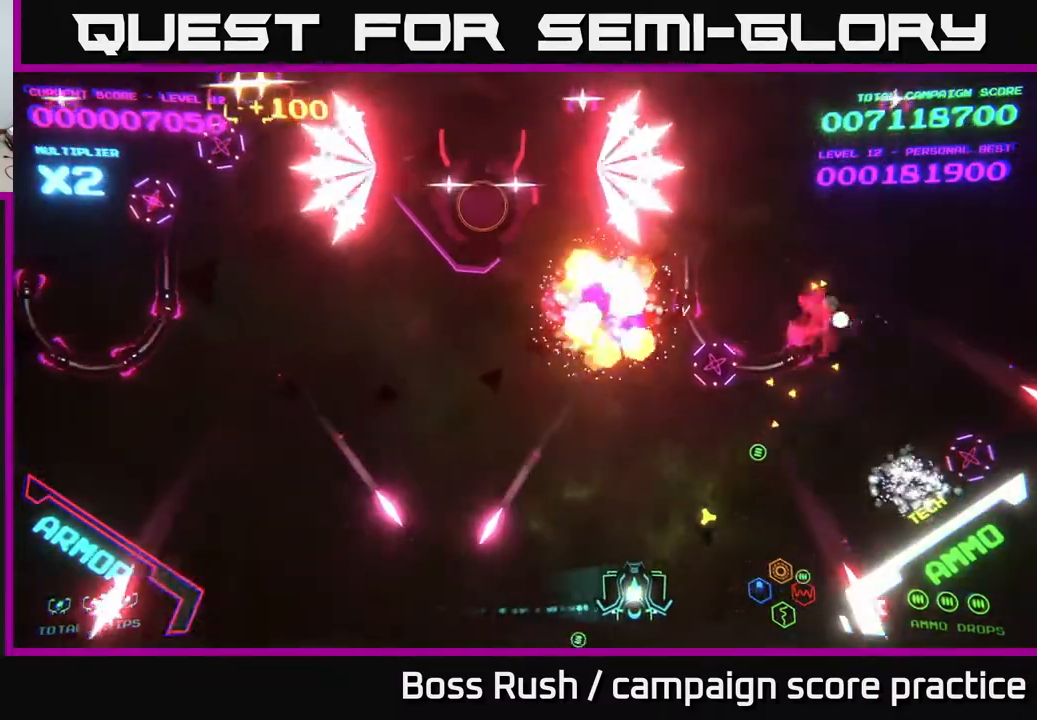
{"buttons": ["B"], "left_stick": "up-right", "right_stick": "center", "events": [[283, "left_stick", "up-right"], [350, "B", "down"]]}
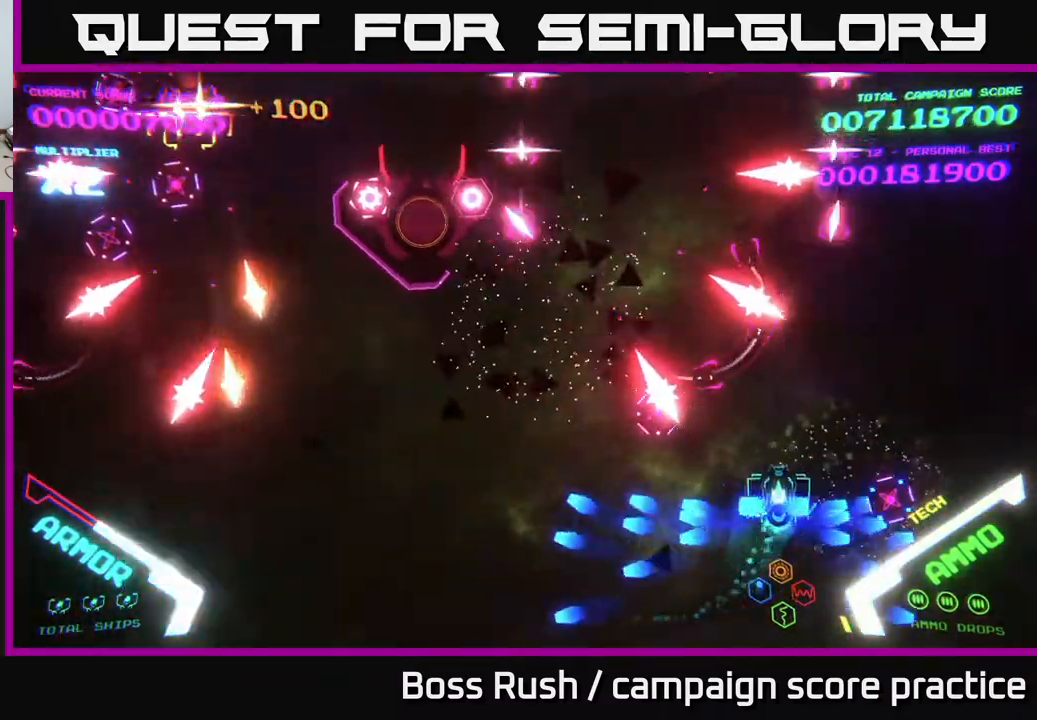
{"buttons": ["B"], "left_stick": "up", "right_stick": "center", "events": [[167, "left_stick", "up-left"], [300, "left_stick", "up"]]}
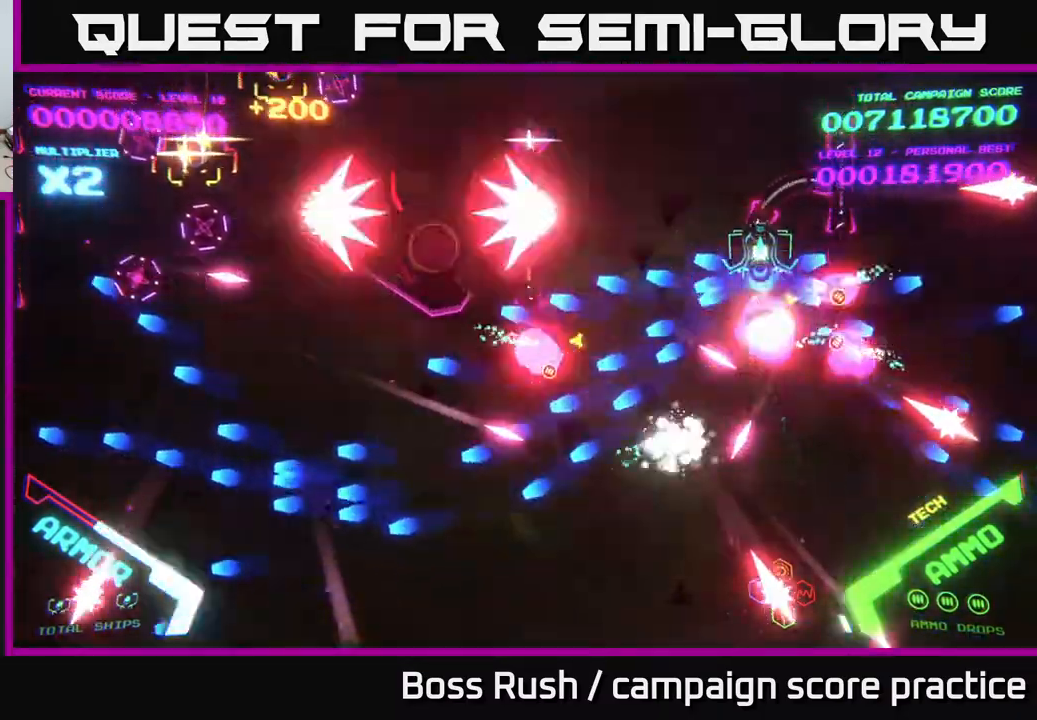
{"buttons": ["B"], "left_stick": "up-left", "right_stick": "center", "events": [[367, "B", "up"], [400, "B", "down"], [400, "left_stick", "down"], [500, "left_stick", "up-left"]]}
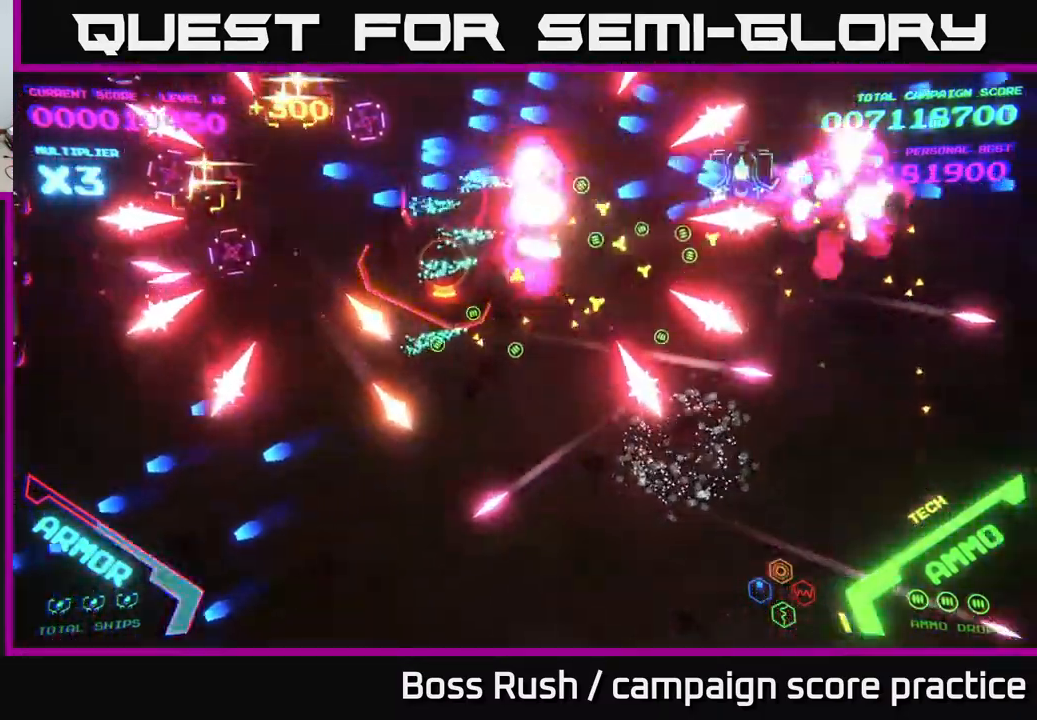
{"buttons": ["B"], "left_stick": "left", "right_stick": "center", "events": [[283, "B", "up"], [300, "left_stick", "down-left"], [333, "B", "down"], [500, "left_stick", "left"]]}
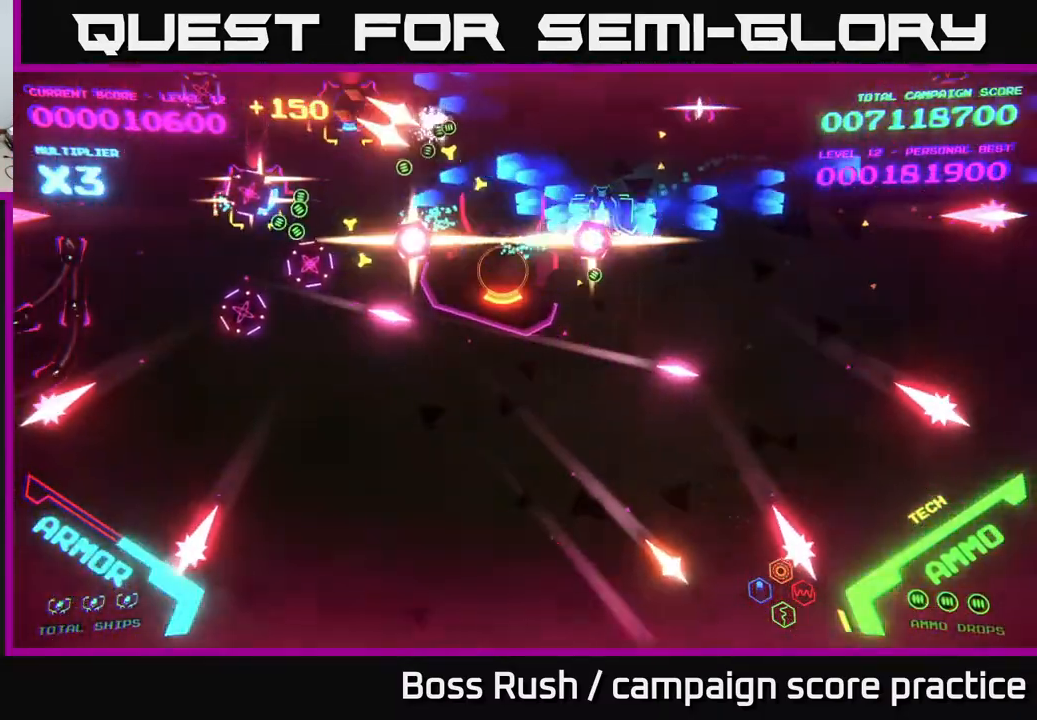
{"buttons": ["B"], "left_stick": "down-left", "right_stick": "center", "events": [[150, "left_stick", "down-left"], [350, "left_stick", "up-left"], [483, "left_stick", "down-left"]]}
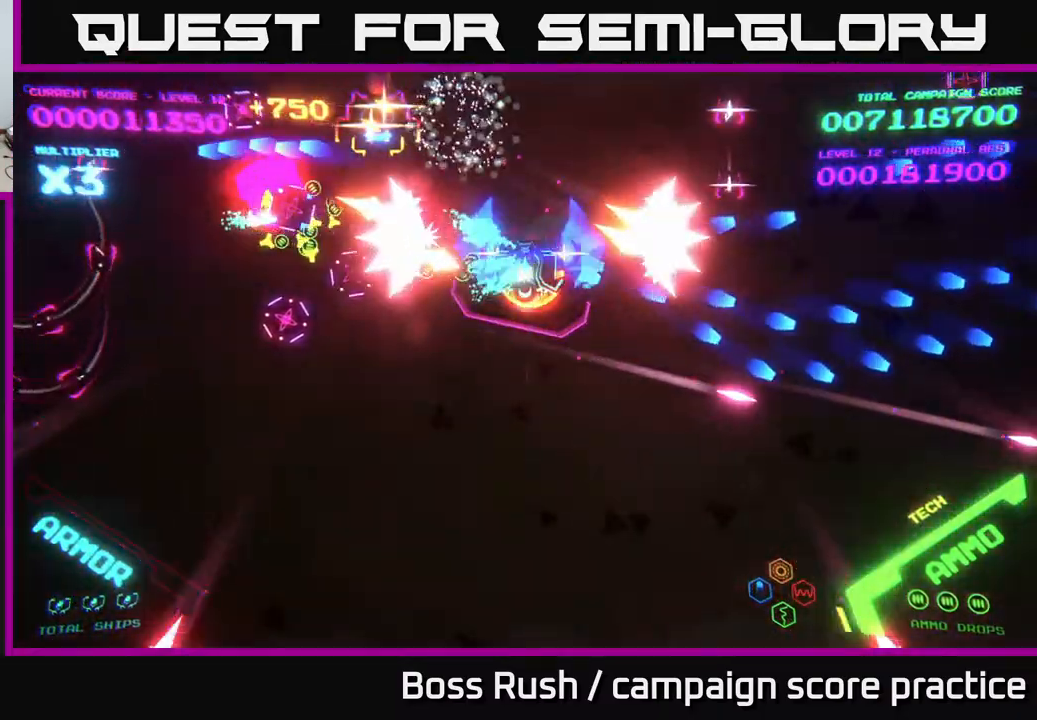
{"buttons": ["B"], "left_stick": "left", "right_stick": "center", "events": [[100, "left_stick", "down"], [283, "B", "up"], [383, "B", "down"], [467, "left_stick", "left"]]}
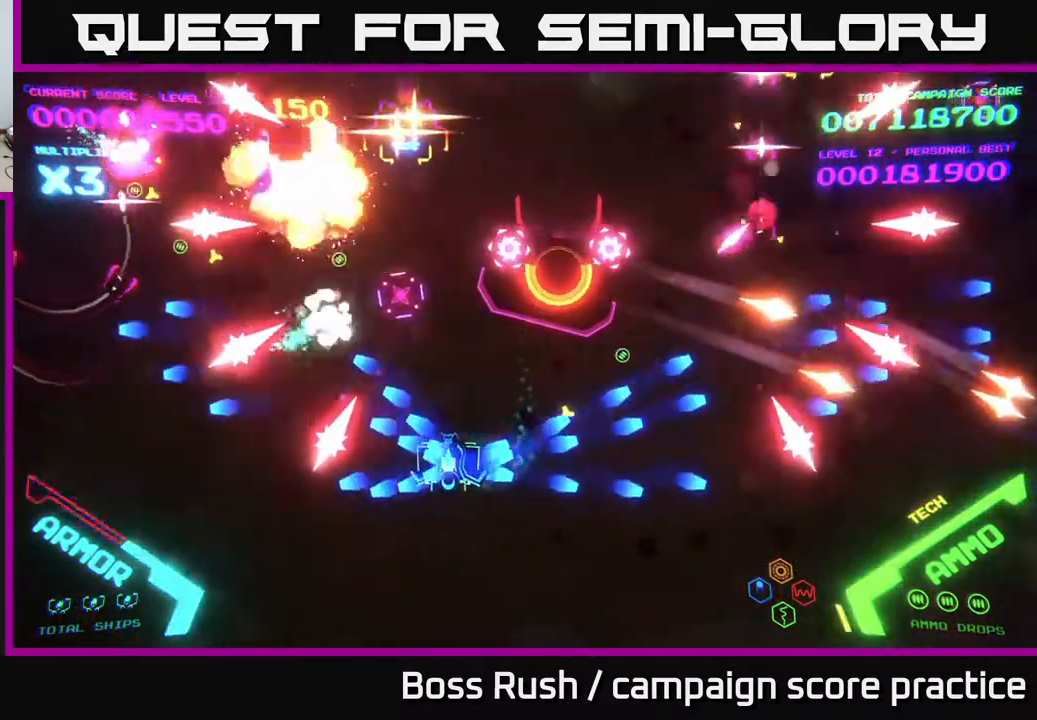
{"buttons": ["A", "X"], "left_stick": "down-left", "right_stick": "center", "events": [[33, "B", "up"], [133, "left_stick", "up-left"], [283, "X", "down"], [300, "left_stick", "up-right"], [383, "A", "down"], [383, "X", "up"], [400, "left_stick", "down-left"], [433, "X", "down"]]}
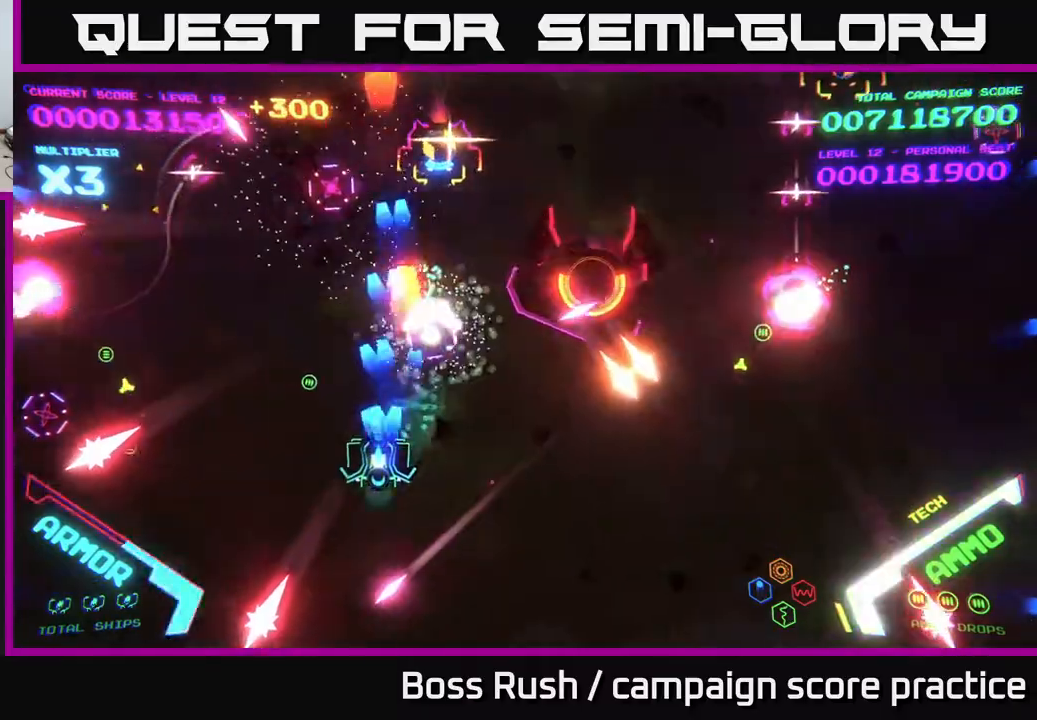
{"buttons": ["B"], "left_stick": "up-left", "right_stick": "center", "events": [[17, "A", "up"], [17, "X", "up"], [50, "X", "down"], [67, "A", "down"], [133, "X", "up"], [133, "left_stick", "left"], [167, "A", "up"], [233, "left_stick", "up-left"], [333, "B", "down"]]}
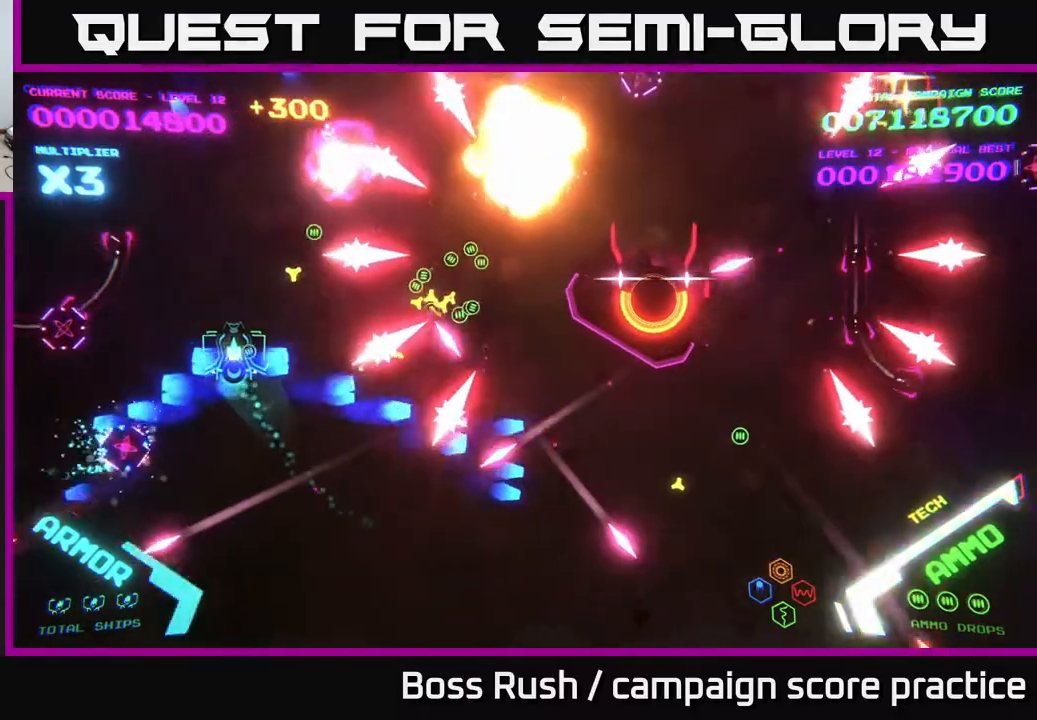
{"buttons": ["B"], "left_stick": "up-right", "right_stick": "center", "events": [[200, "left_stick", "up"], [400, "left_stick", "up-right"], [433, "B", "up"], [500, "B", "down"]]}
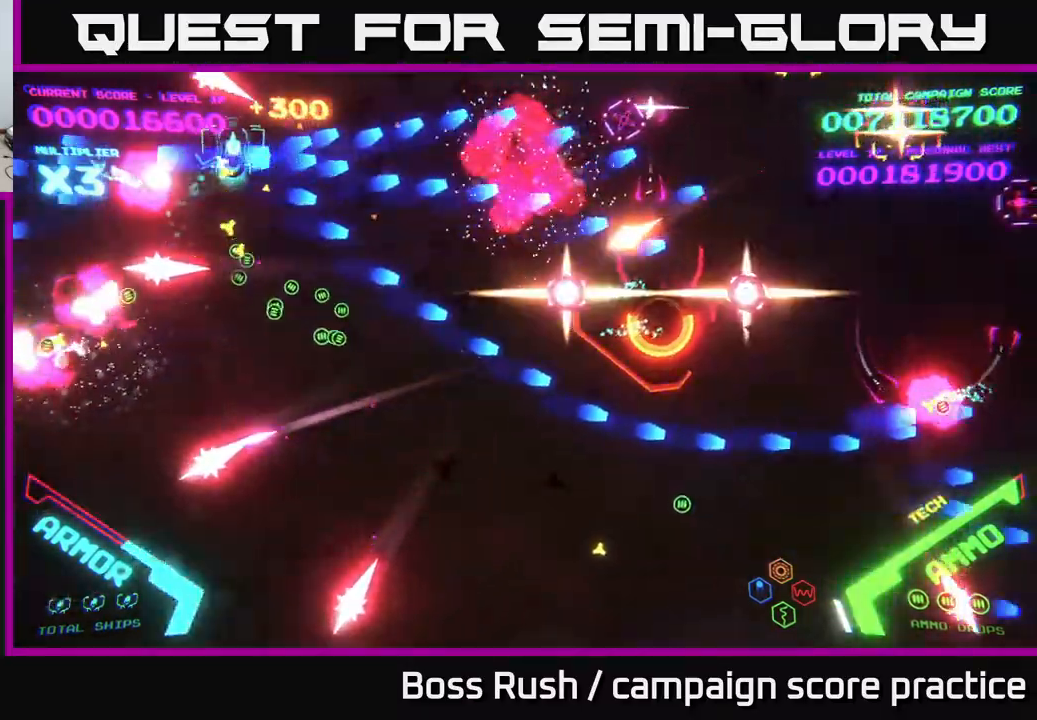
{"buttons": ["B"], "left_stick": "up-right", "right_stick": "center", "events": [[133, "left_stick", "down"], [167, "B", "up"], [217, "B", "down"], [367, "B", "up"], [400, "left_stick", "up"], [433, "B", "down"], [500, "left_stick", "up-right"]]}
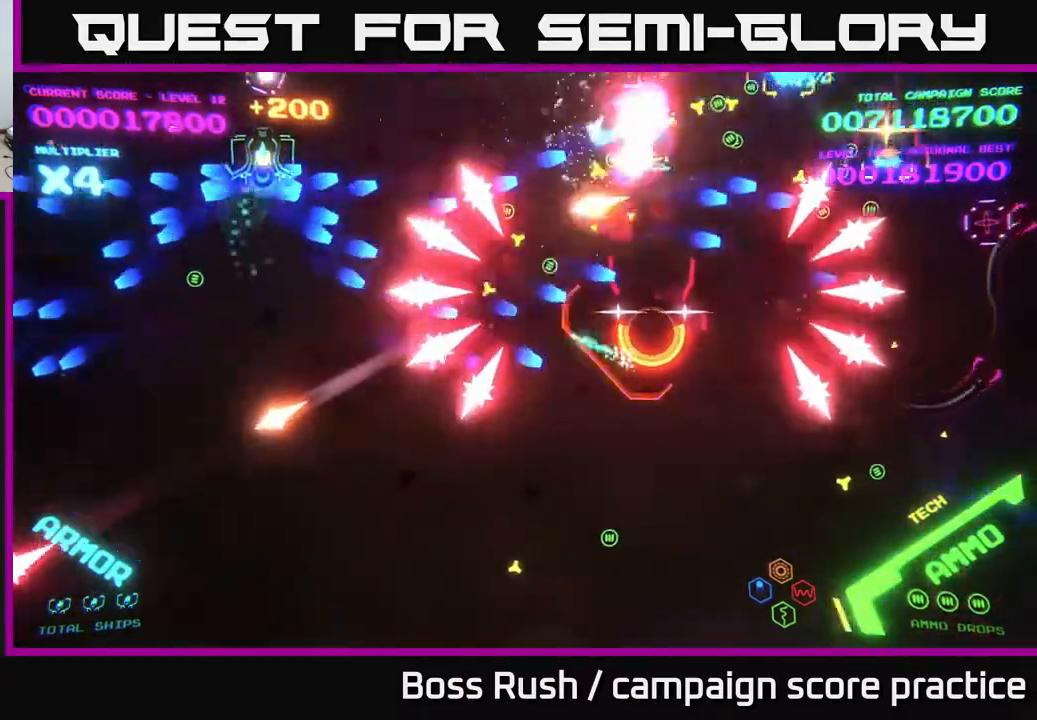
{"buttons": ["B"], "left_stick": "right", "right_stick": "center", "events": [[183, "B", "up"], [267, "B", "down"], [400, "left_stick", "right"], [433, "B", "up"], [450, "B", "down"]]}
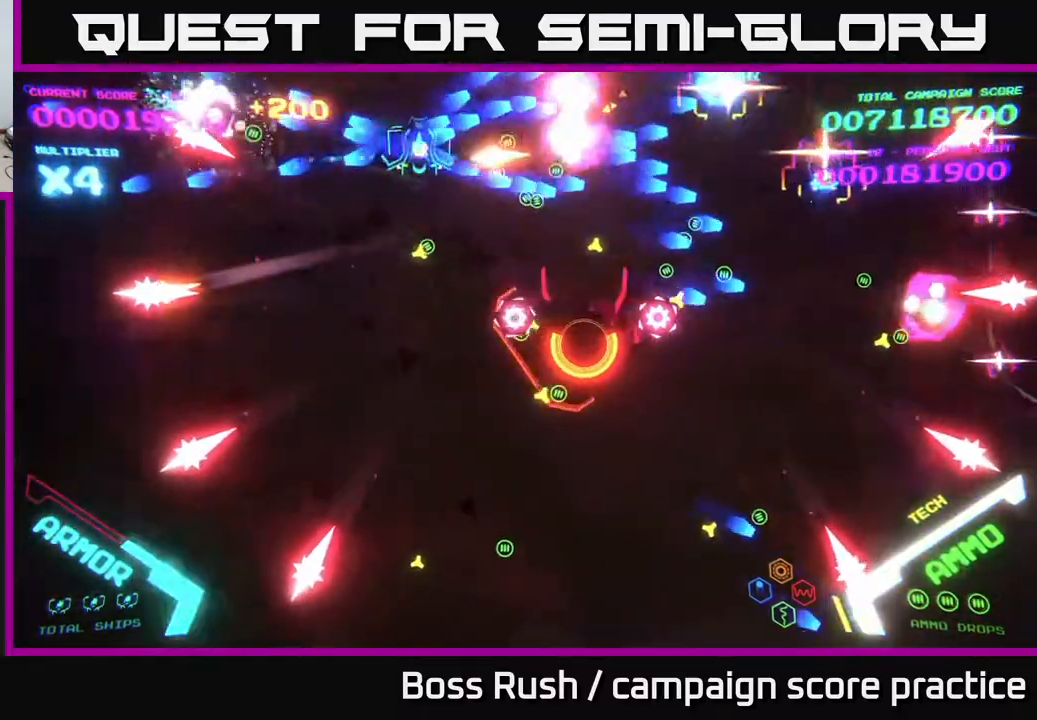
{"buttons": ["B"], "left_stick": "down", "right_stick": "center", "events": [[167, "B", "up"], [250, "B", "down"], [333, "left_stick", "down-right"], [500, "left_stick", "down"]]}
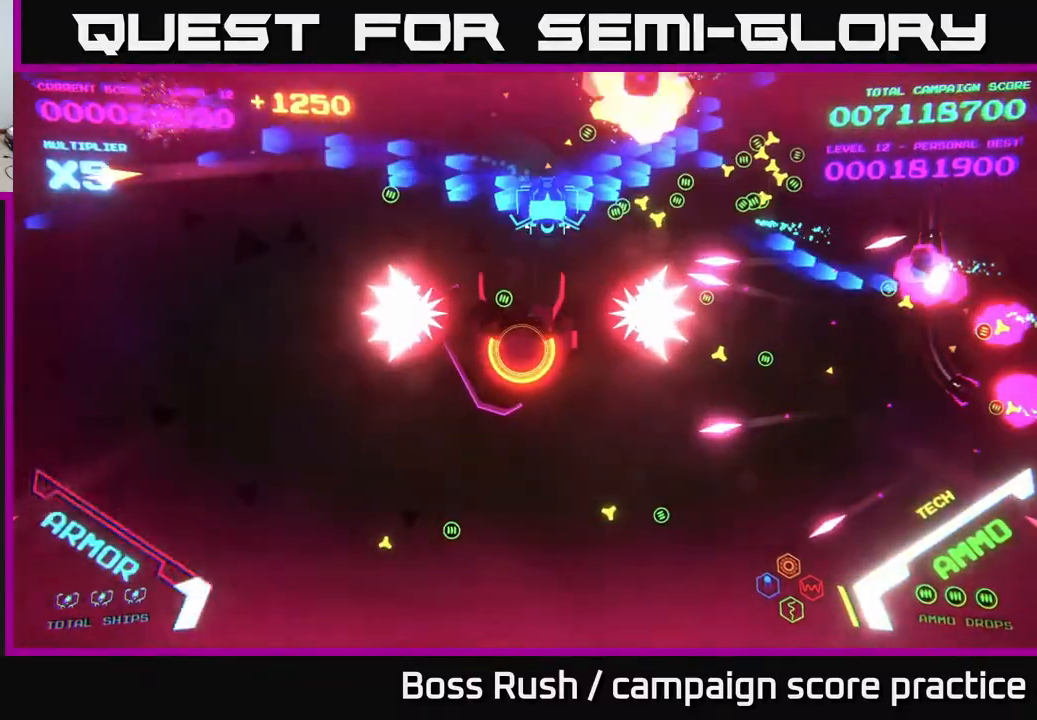
{"buttons": ["B"], "left_stick": "center", "right_stick": "center", "events": [[433, "left_stick", "center"]]}
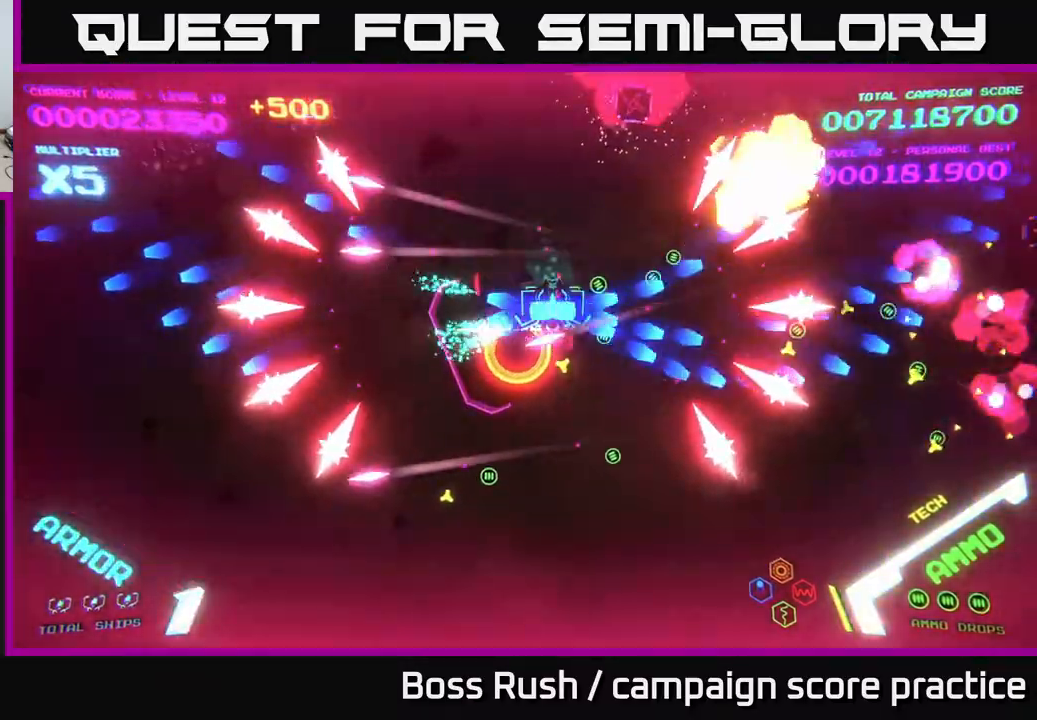
{"buttons": ["B"], "left_stick": "right", "right_stick": "center", "events": [[167, "left_stick", "down"], [317, "left_stick", "right"], [383, "B", "up"], [400, "B", "down"]]}
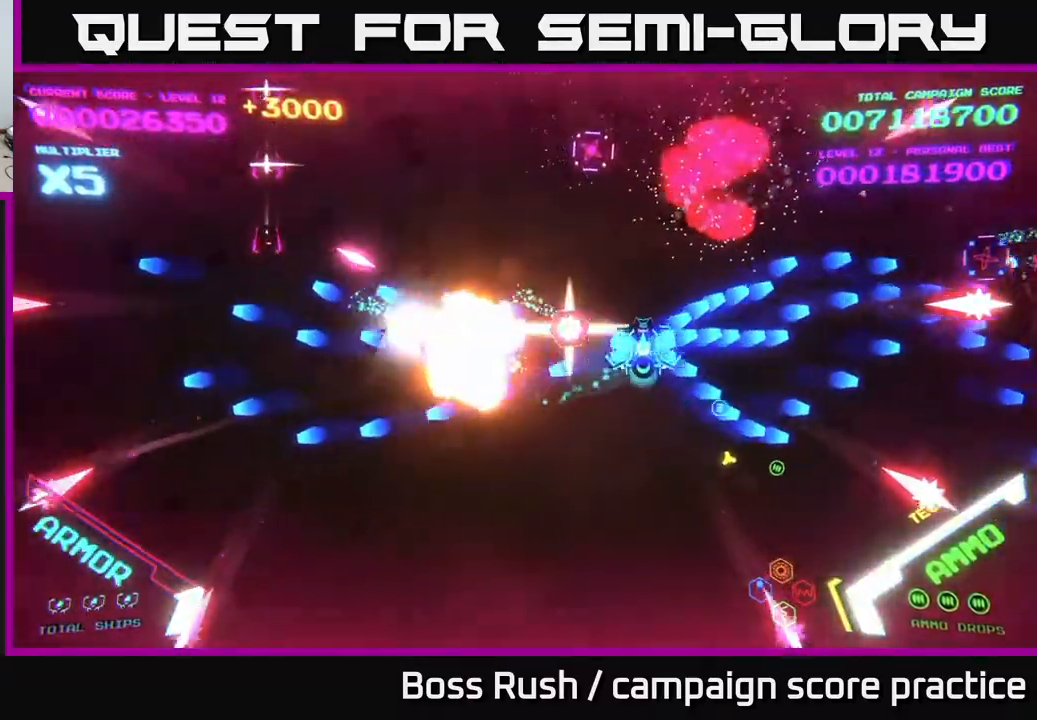
{"buttons": [], "left_stick": "down", "right_stick": "center", "events": [[267, "B", "up"], [300, "left_stick", "down-right"], [333, "B", "down"], [467, "left_stick", "down"], [483, "B", "up"]]}
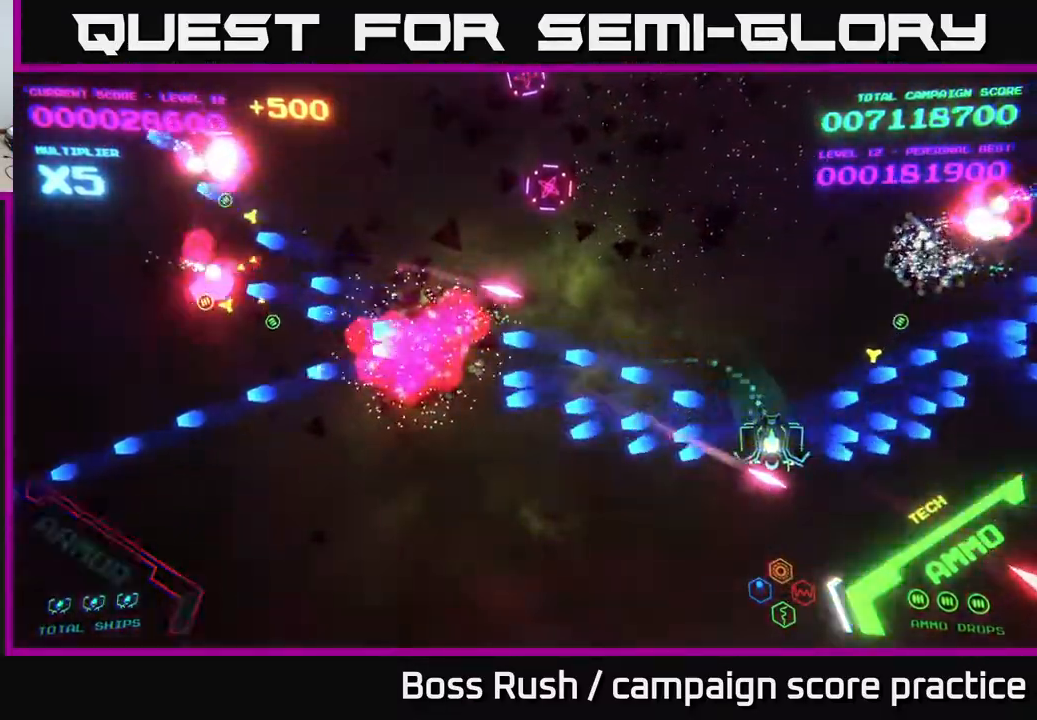
{"buttons": [], "left_stick": "left", "right_stick": "center", "events": [[33, "B", "down"], [183, "B", "up"], [267, "left_stick", "left"]]}
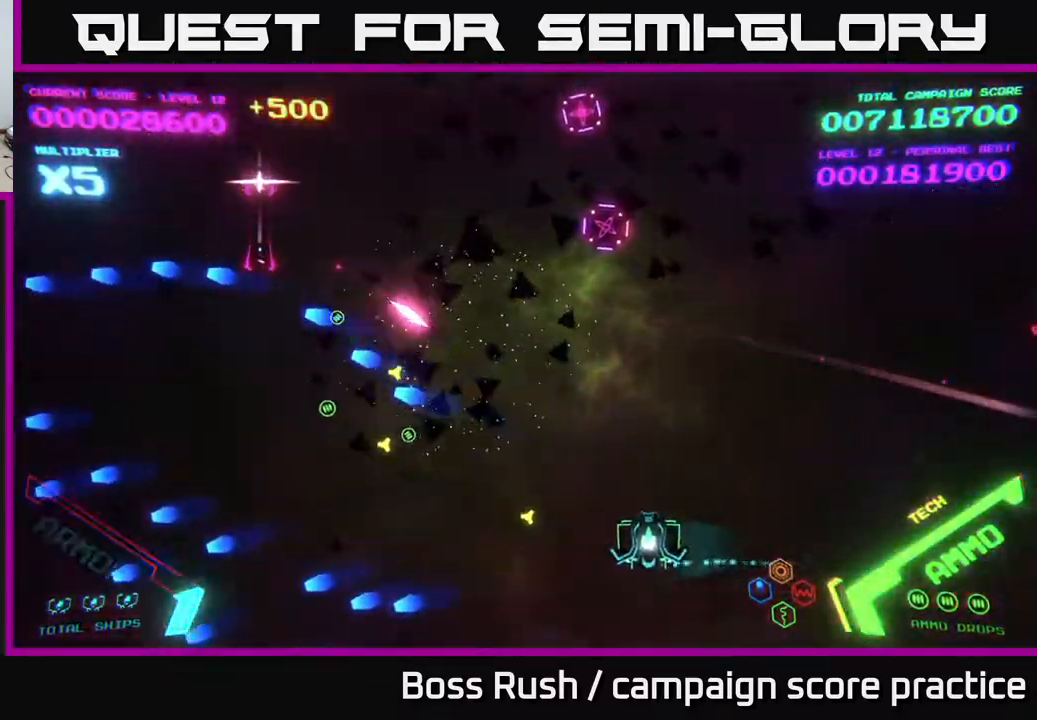
{"buttons": [], "left_stick": "down-left", "right_stick": "center", "events": [[117, "A", "down"], [133, "left_stick", "up"], [267, "left_stick", "down-left"], [333, "A", "up"], [383, "A", "down"], [500, "A", "up"]]}
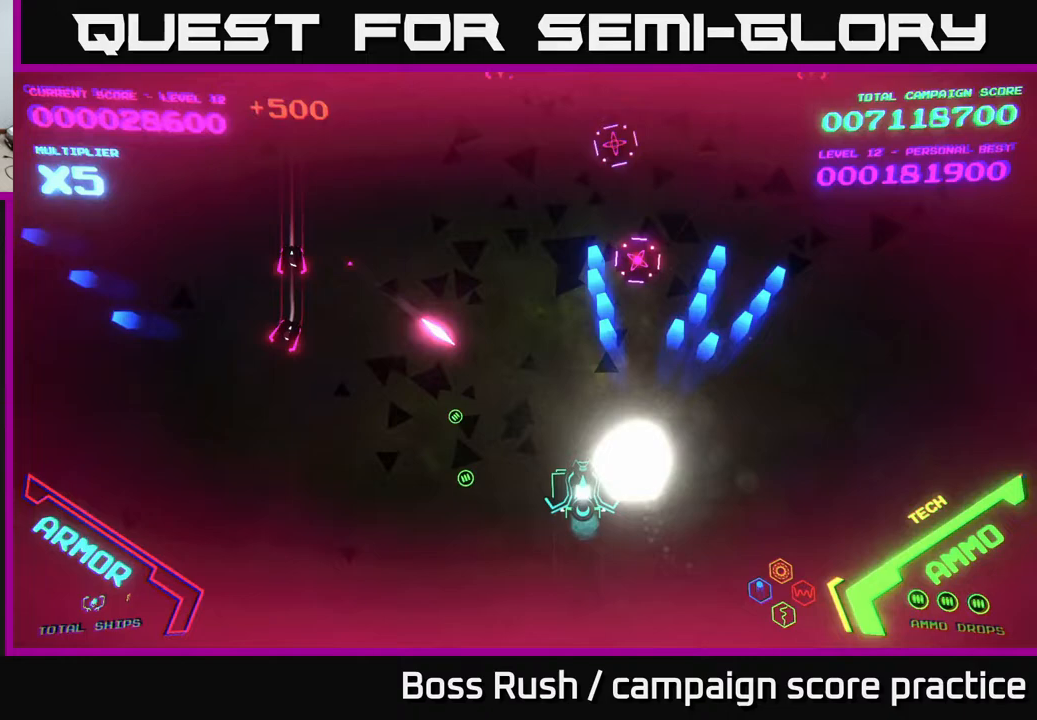
{"buttons": [], "left_stick": "center", "right_stick": "center", "events": [[67, "A", "down"], [217, "A", "up"], [367, "START", "down"], [433, "left_stick", "center"], [483, "START", "up"]]}
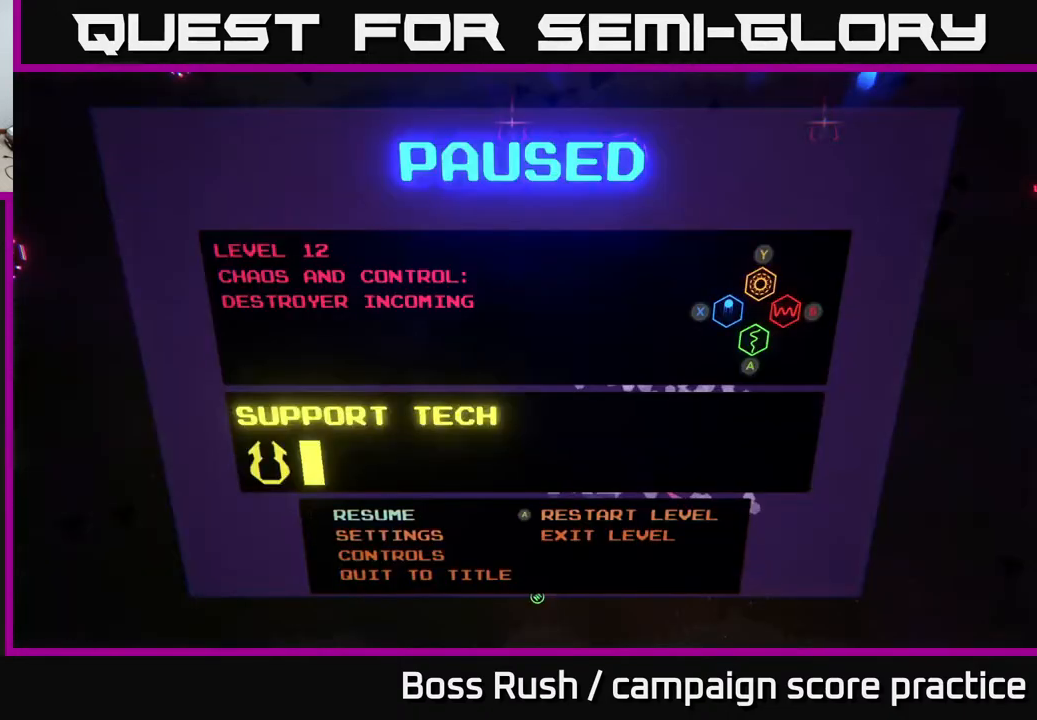
{"buttons": [], "left_stick": "center", "right_stick": "center", "events": [[33, "left_stick", "right"], [117, "A", "down"], [167, "left_stick", "left"], [200, "A", "up"], [317, "A", "down"], [383, "left_stick", "center"], [400, "A", "up"]]}